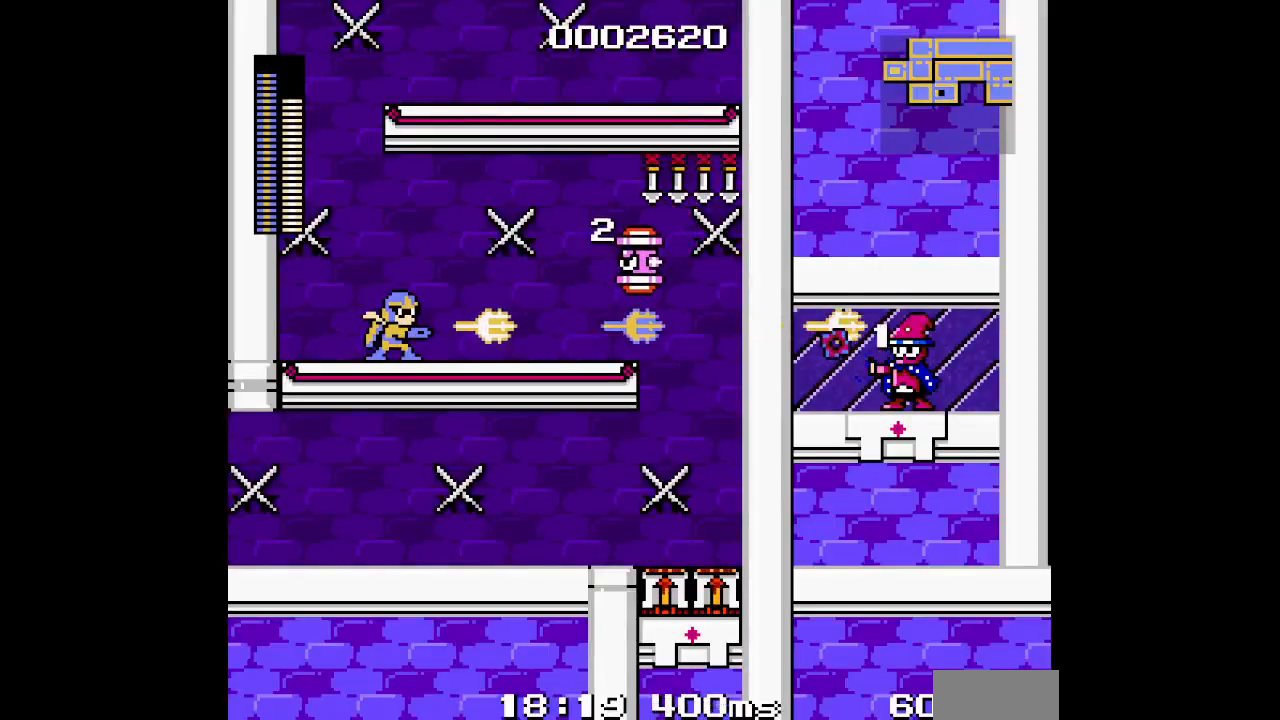
Gameplay with a controller (Xbox layout); each line is a JSON object with the inputs held at the frame after it. "events" lists button and stick changes between this image and that frame as [ms after this image, input, new state], when the widget could be followed in between. Not read: HOME L2 L3 R2 R3 SELECT START Z.
{"buttons": [], "events": [[67, "DPAD_RIGHT", "down"], [267, "DPAD_RIGHT", "up"]]}
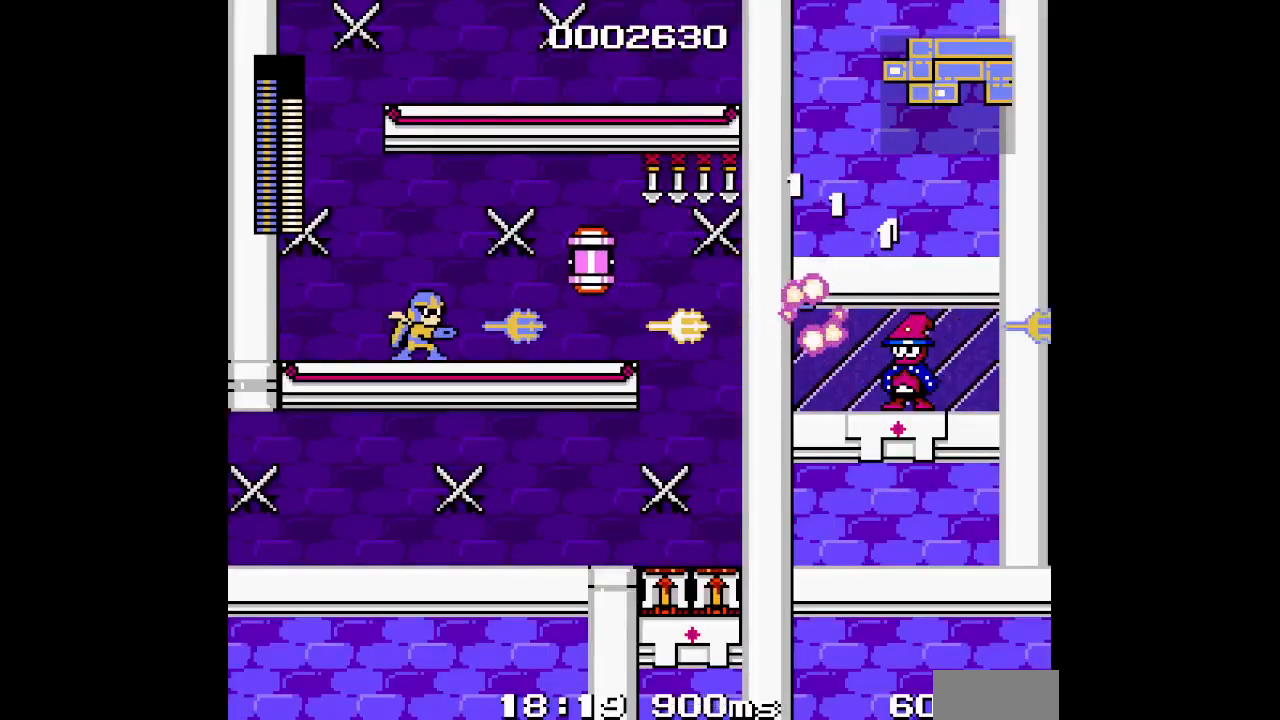
{"buttons": ["DPAD_RIGHT"], "events": [[100, "DPAD_RIGHT", "down"]]}
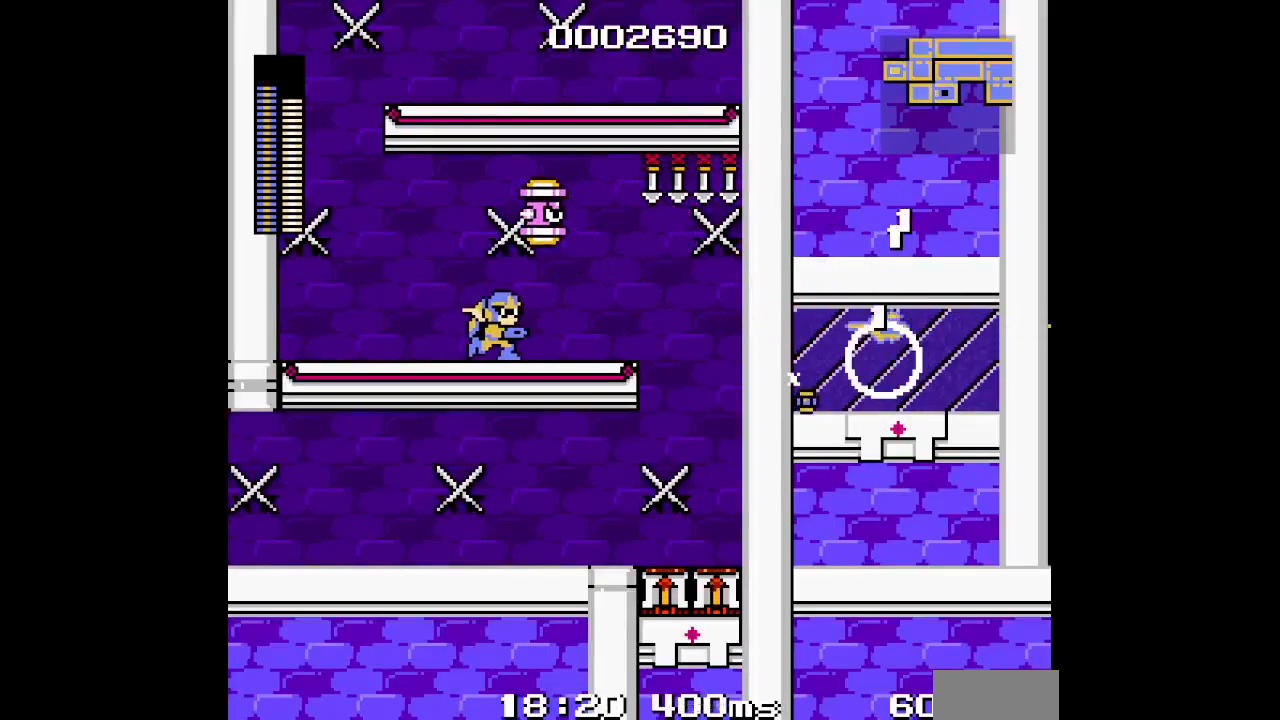
{"buttons": ["DPAD_RIGHT"], "events": [[167, "L1", "down"], [183, "R1", "down"], [267, "R1", "up"], [300, "L1", "up"]]}
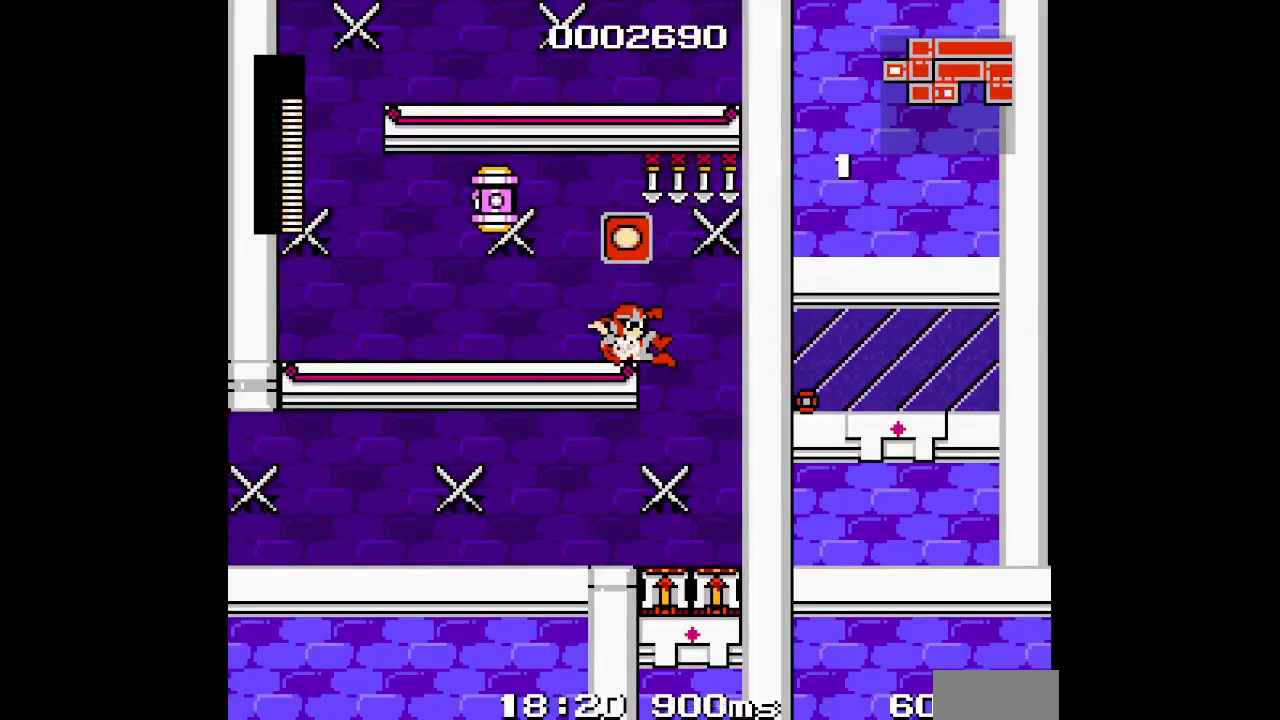
{"buttons": ["DPAD_LEFT"], "events": [[200, "DPAD_RIGHT", "up"], [217, "DPAD_LEFT", "down"]]}
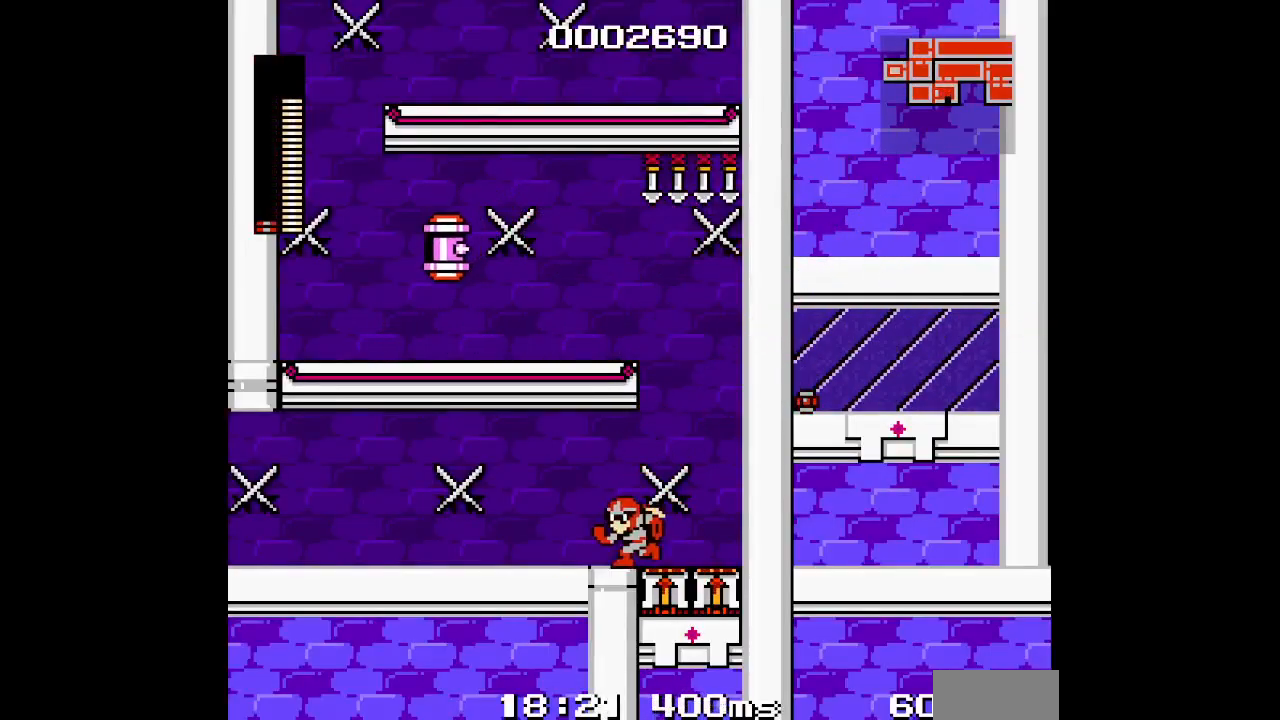
{"buttons": ["DPAD_LEFT"], "events": []}
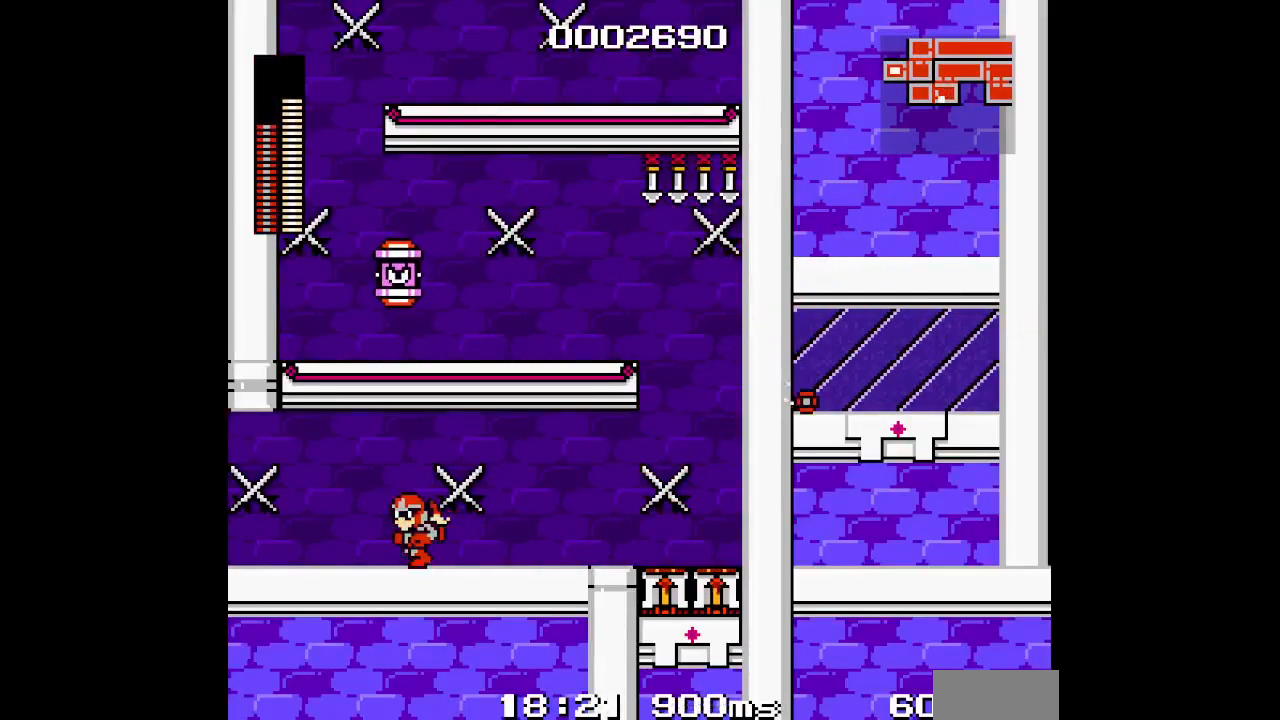
{"buttons": ["DPAD_LEFT"], "events": []}
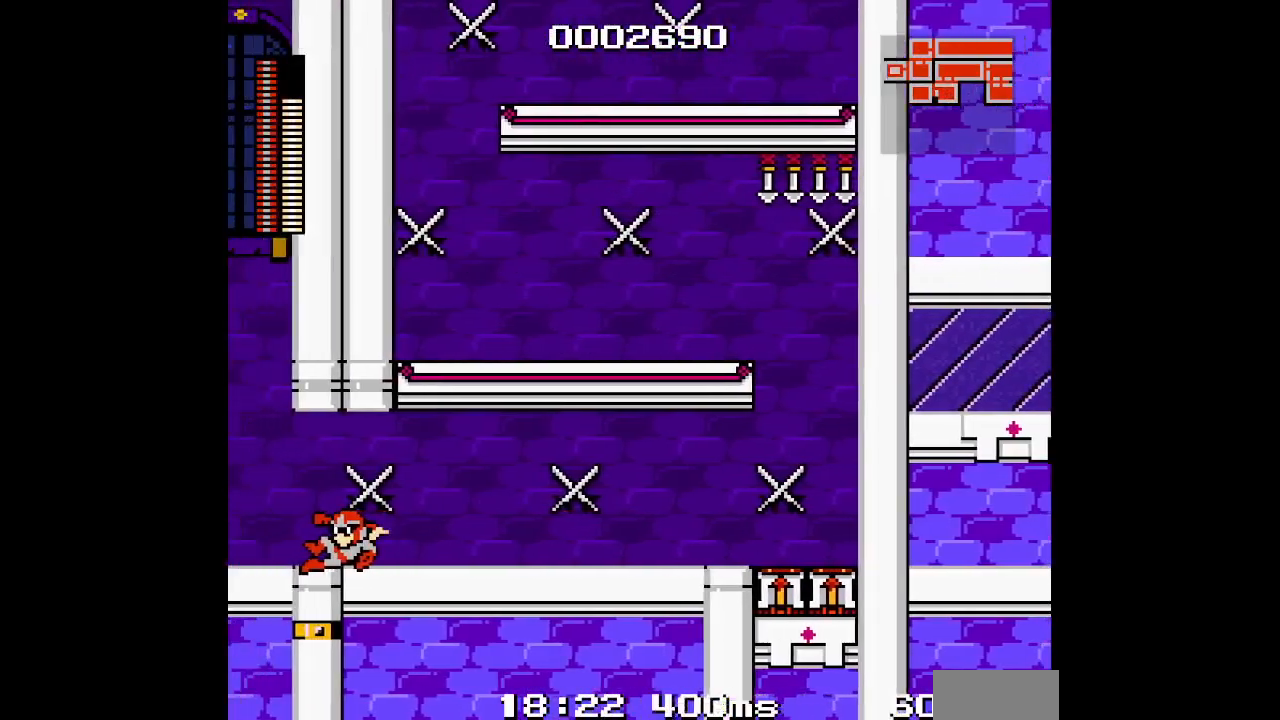
{"buttons": ["DPAD_LEFT"], "events": []}
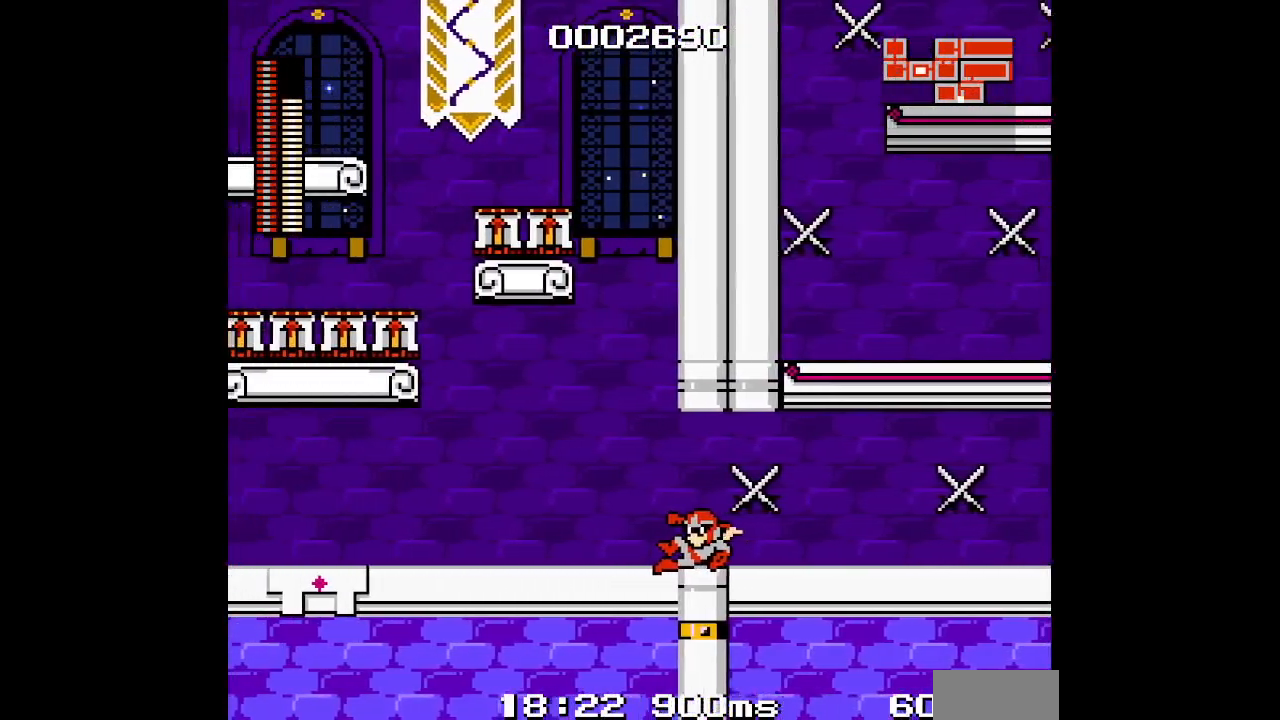
{"buttons": ["DPAD_LEFT"], "events": []}
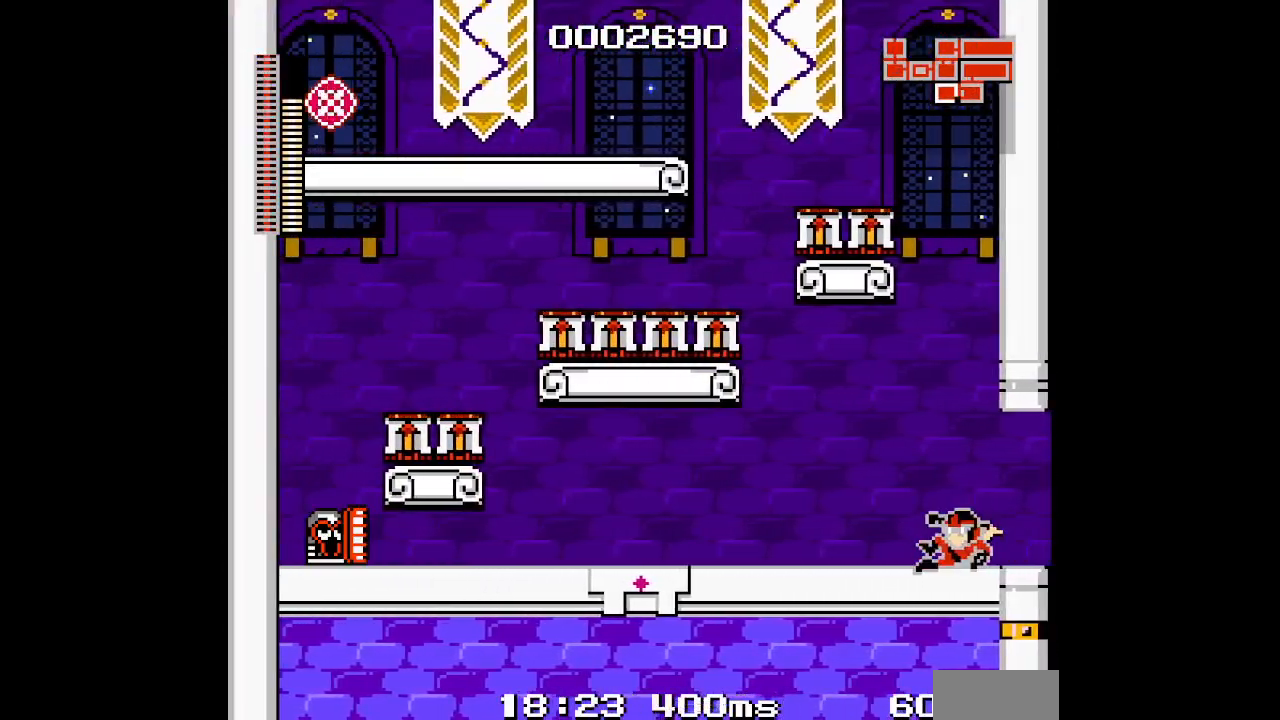
{"buttons": ["DPAD_LEFT"], "events": []}